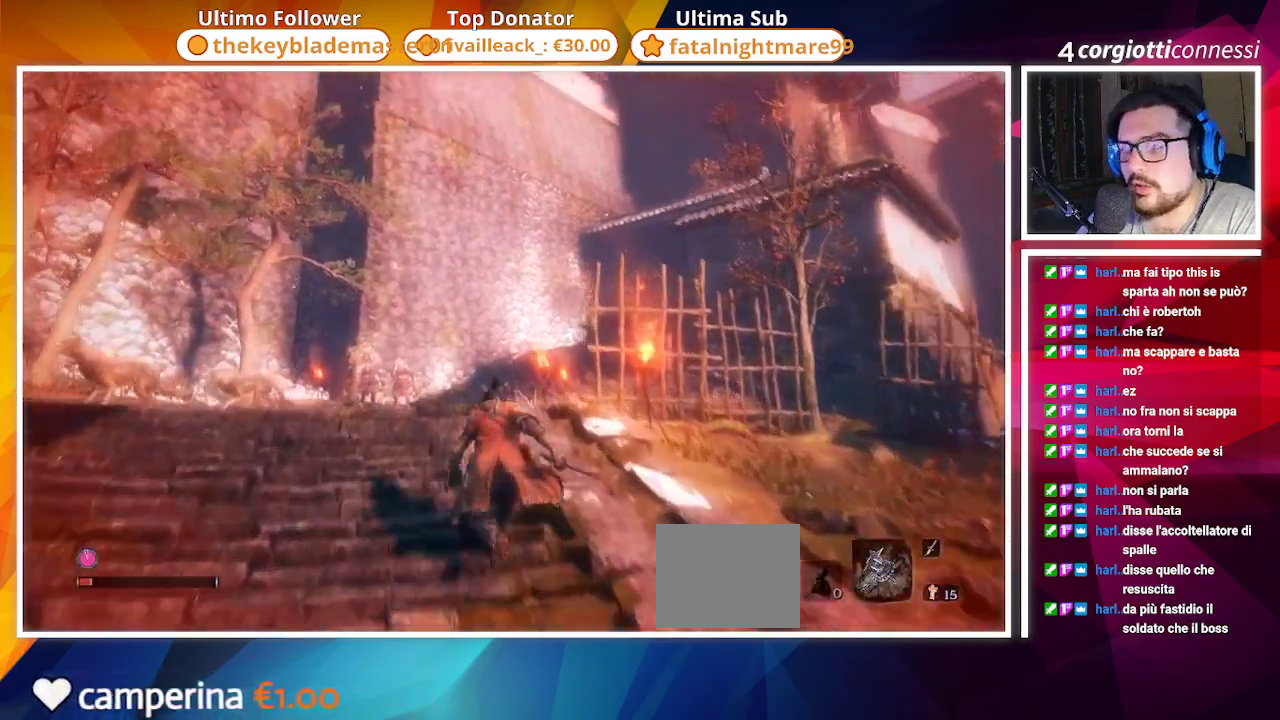
Gameplay with a controller (PlayStation layout); each line is a JSON object with the inputs held at the frame after it (dt_ms = milliseconds from this image to that frame). "events" lists button and stick changes between this image and that frame as [ms after this image, input, new state], when the widget could be followed in between.
{"dt_ms": 500, "buttons": ["CIRCLE"], "left_stick": "up", "right_stick": "down-right", "events": [[467, "right_stick", "down-right"]]}
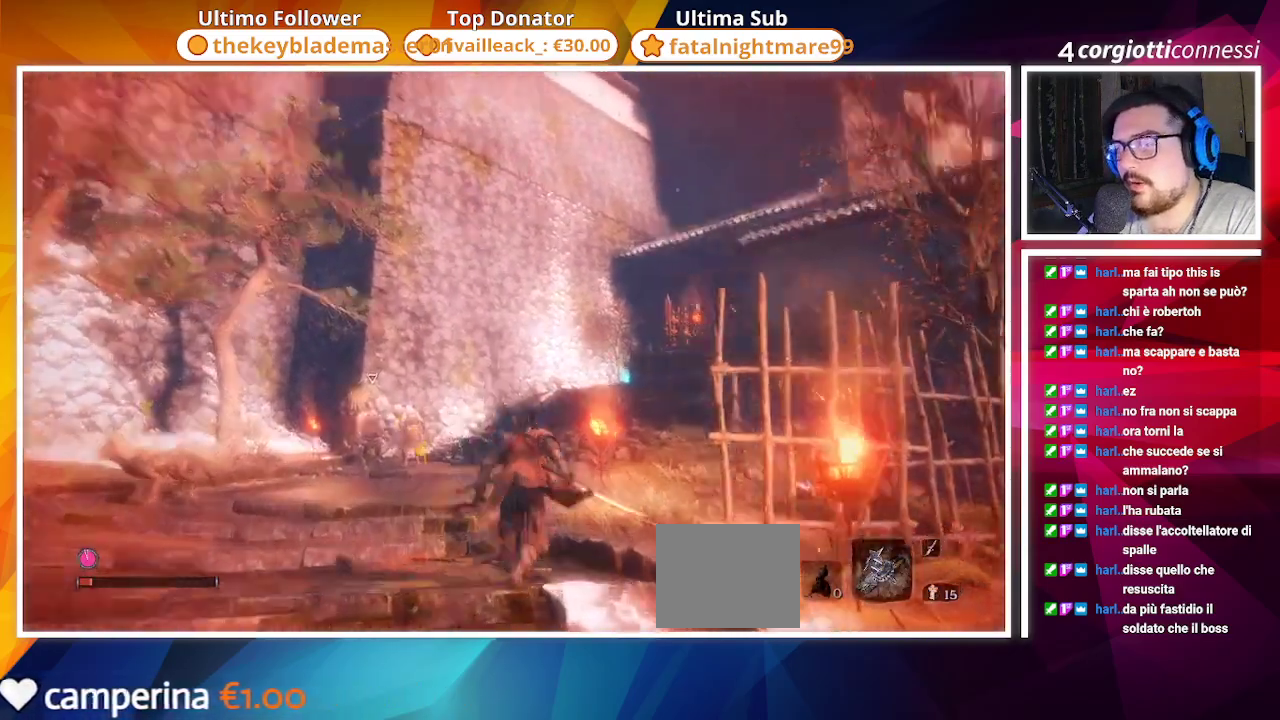
{"dt_ms": 500, "buttons": ["CIRCLE"], "left_stick": "up", "right_stick": "center", "events": [[133, "right_stick", "center"]]}
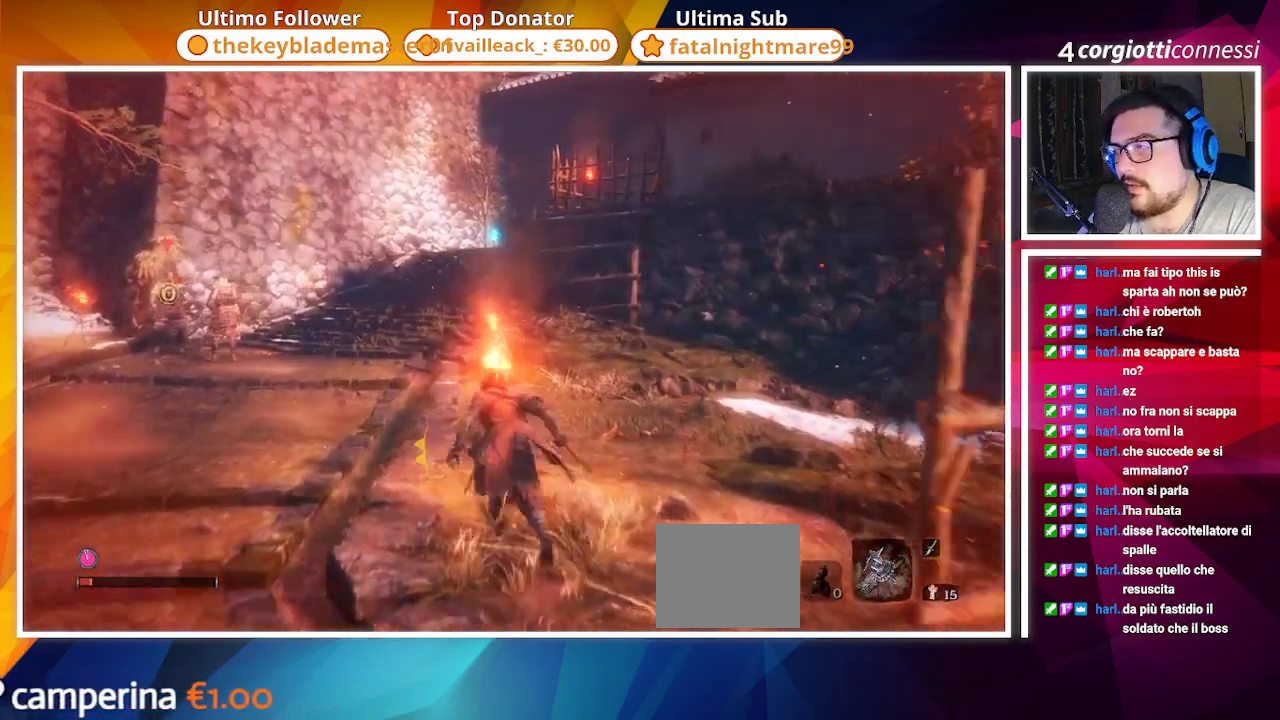
{"dt_ms": 500, "buttons": ["CIRCLE"], "left_stick": "up", "right_stick": "center", "events": []}
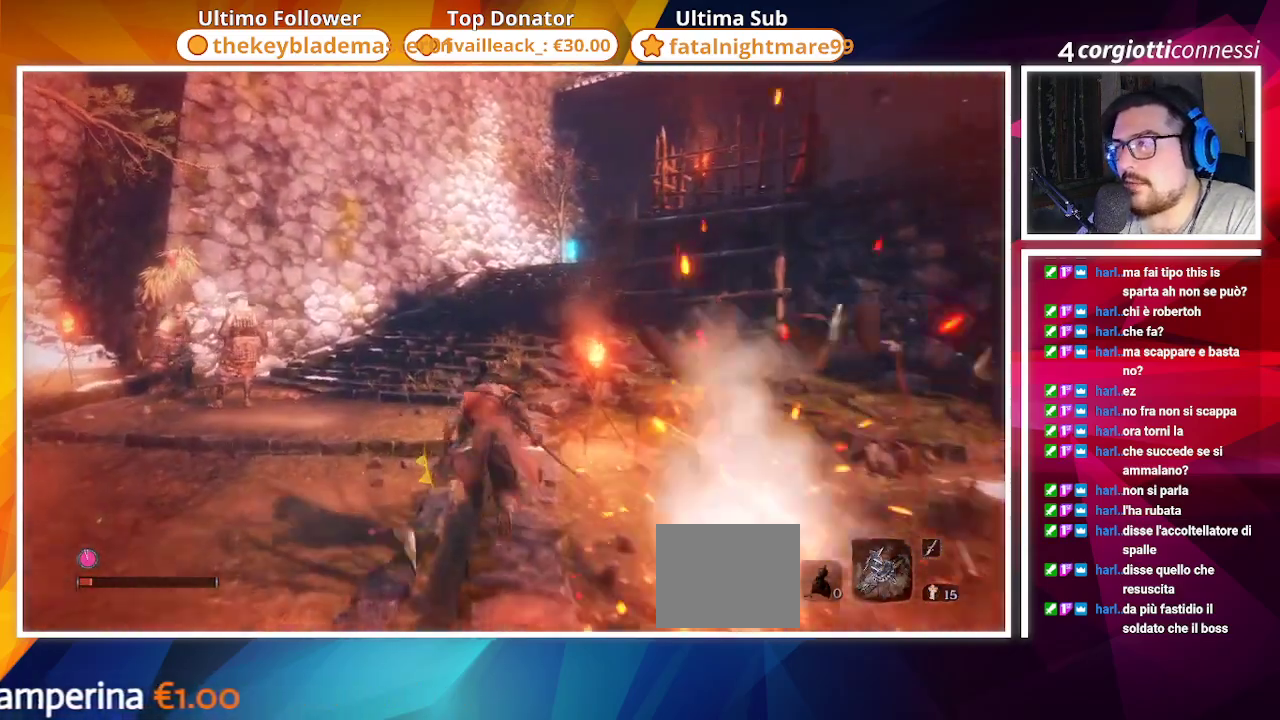
{"dt_ms": 500, "buttons": ["CIRCLE"], "left_stick": "up", "right_stick": "down-right", "events": [[483, "right_stick", "down-right"]]}
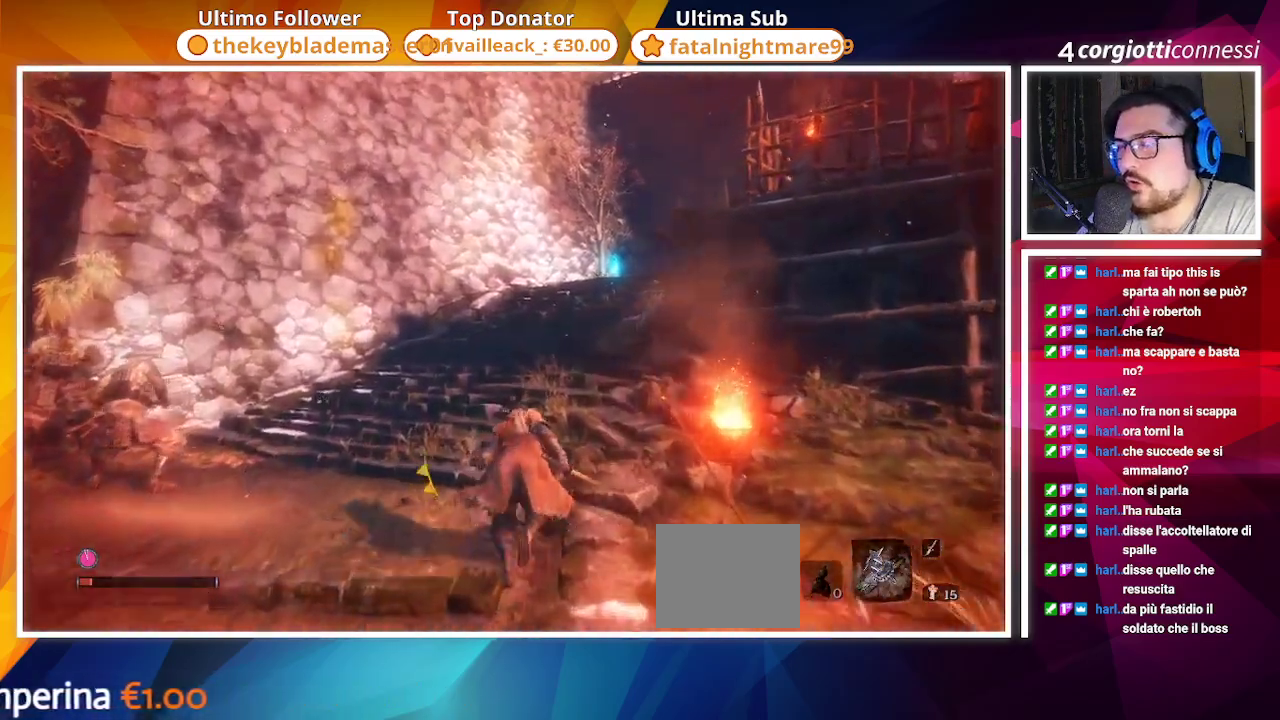
{"dt_ms": 500, "buttons": ["CIRCLE"], "left_stick": "up", "right_stick": "center", "events": [[150, "right_stick", "center"]]}
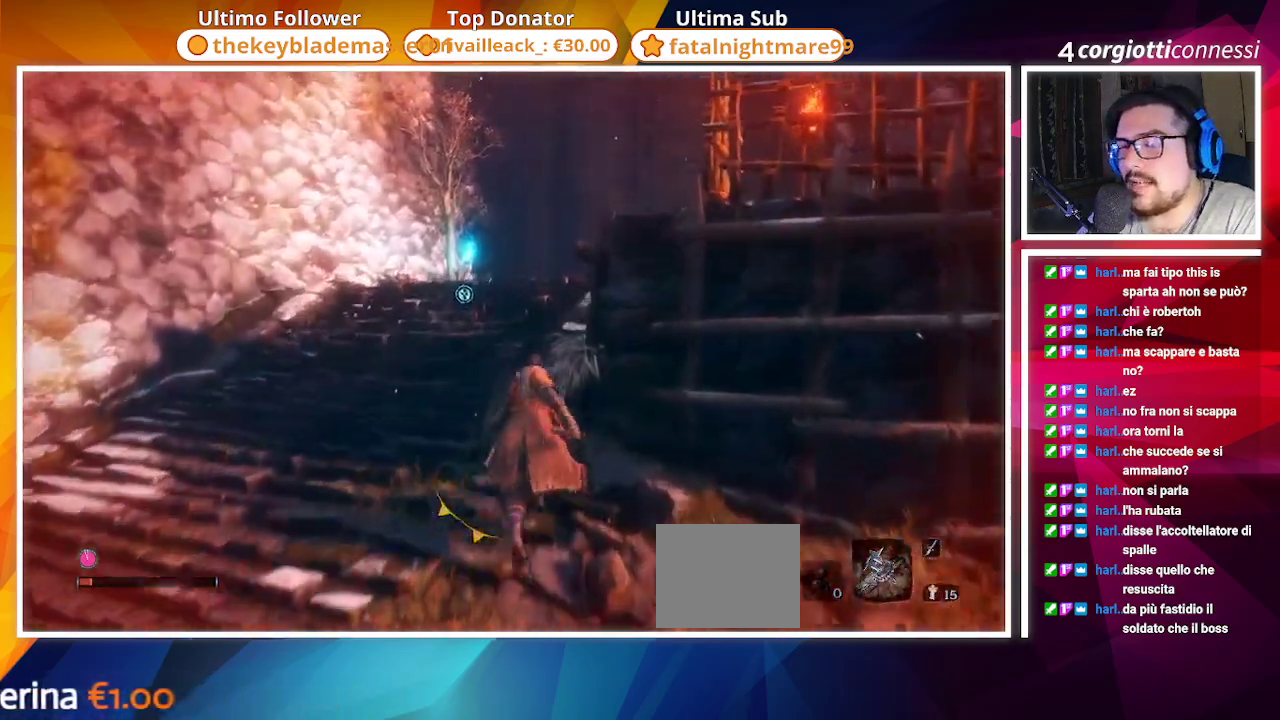
{"dt_ms": 500, "buttons": ["CIRCLE"], "left_stick": "up", "right_stick": "down", "events": [[267, "right_stick", "down-right"], [500, "right_stick", "down"]]}
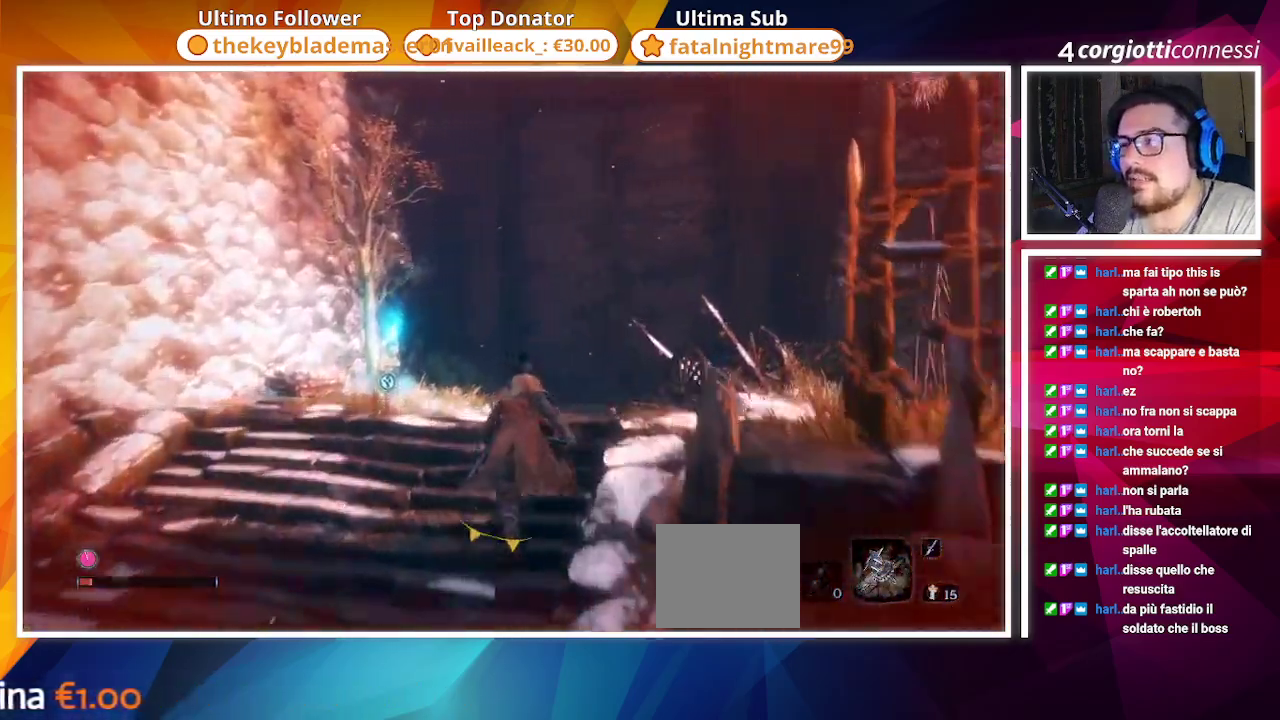
{"dt_ms": 500, "buttons": ["CIRCLE"], "left_stick": "up", "right_stick": "center", "events": [[217, "R2", "down"], [233, "R2", "up"], [233, "right_stick", "down-left"], [400, "right_stick", "center"]]}
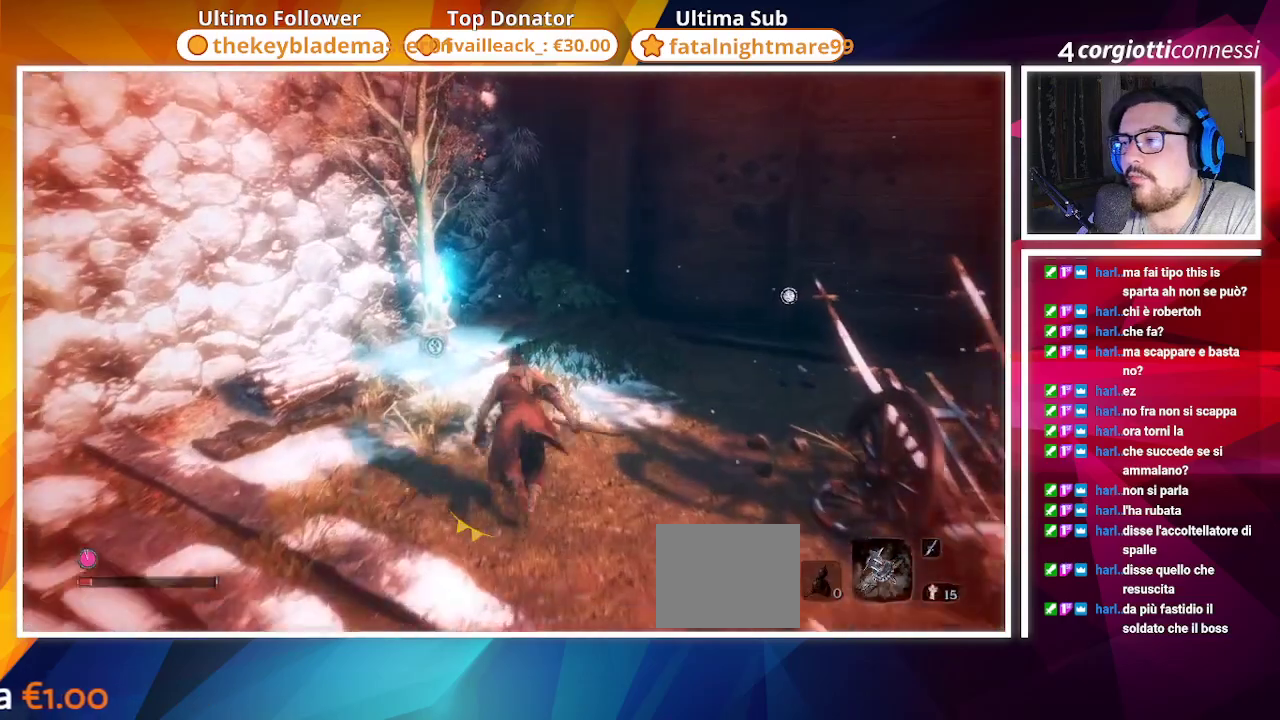
{"dt_ms": 500, "buttons": [], "left_stick": "up", "right_stick": "center", "events": [[217, "SQUARE", "down"], [317, "SQUARE", "up"], [450, "CIRCLE", "up"]]}
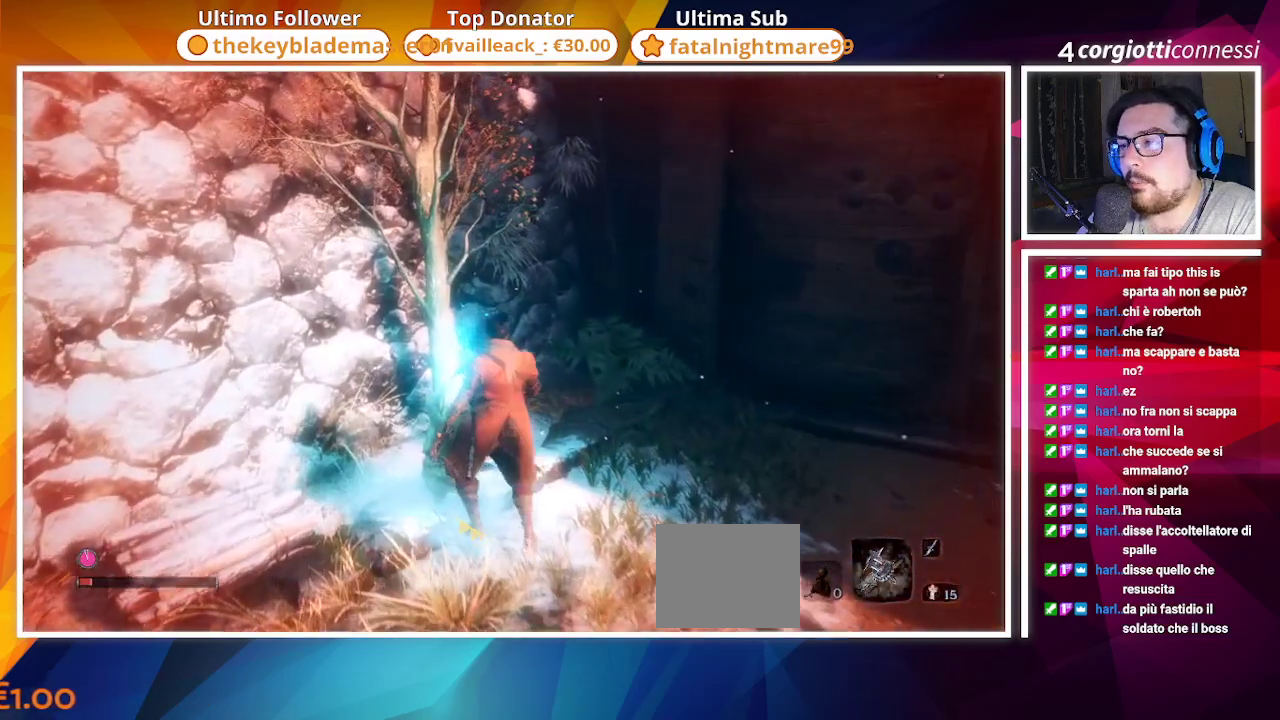
{"dt_ms": 500, "buttons": [], "left_stick": "center", "right_stick": "center", "events": [[50, "SQUARE", "down"], [83, "left_stick", "center"], [150, "SQUARE", "up"]]}
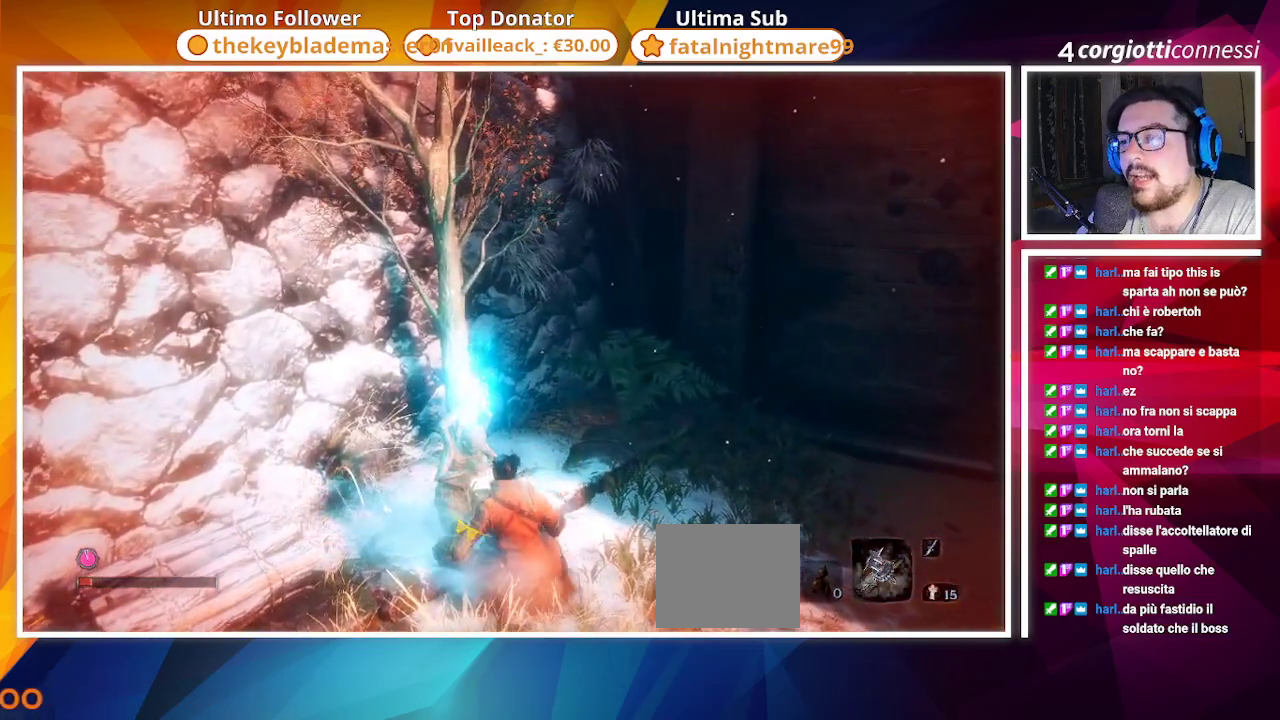
{"dt_ms": 500, "buttons": [], "left_stick": "center", "right_stick": "left", "events": [[283, "right_stick", "left"]]}
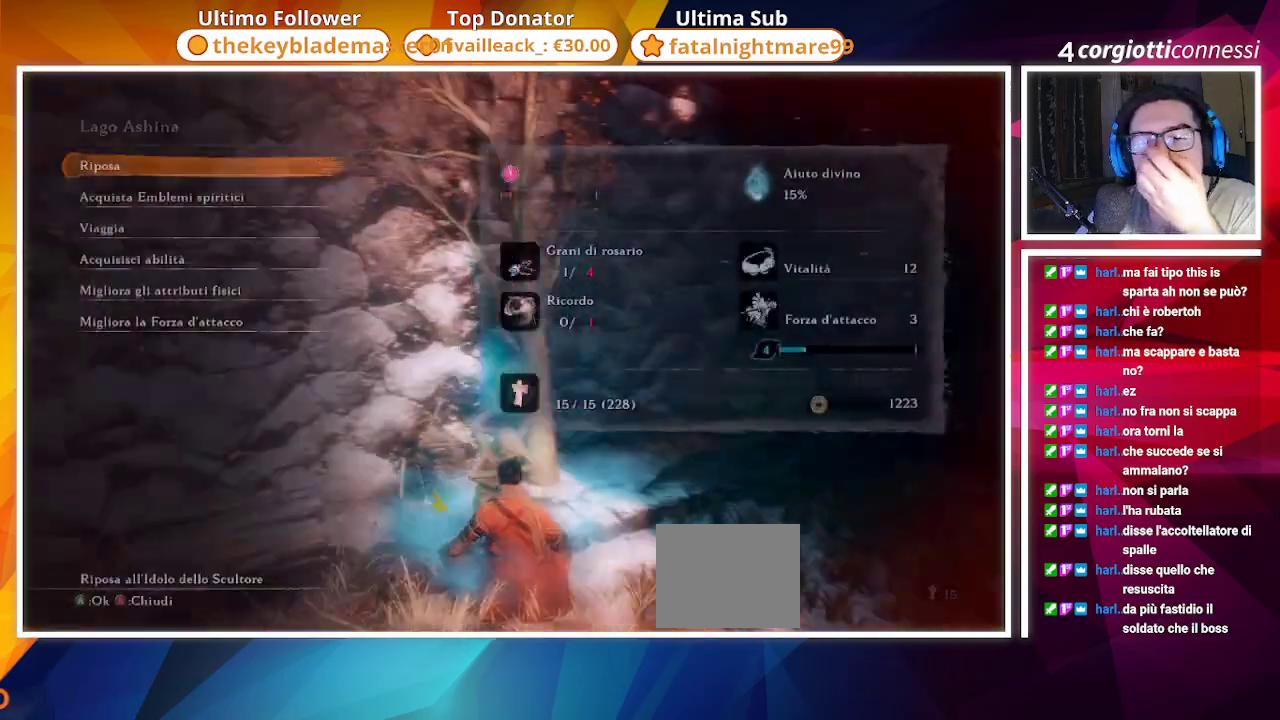
{"dt_ms": 500, "buttons": [], "left_stick": "center", "right_stick": "center", "events": [[167, "right_stick", "center"]]}
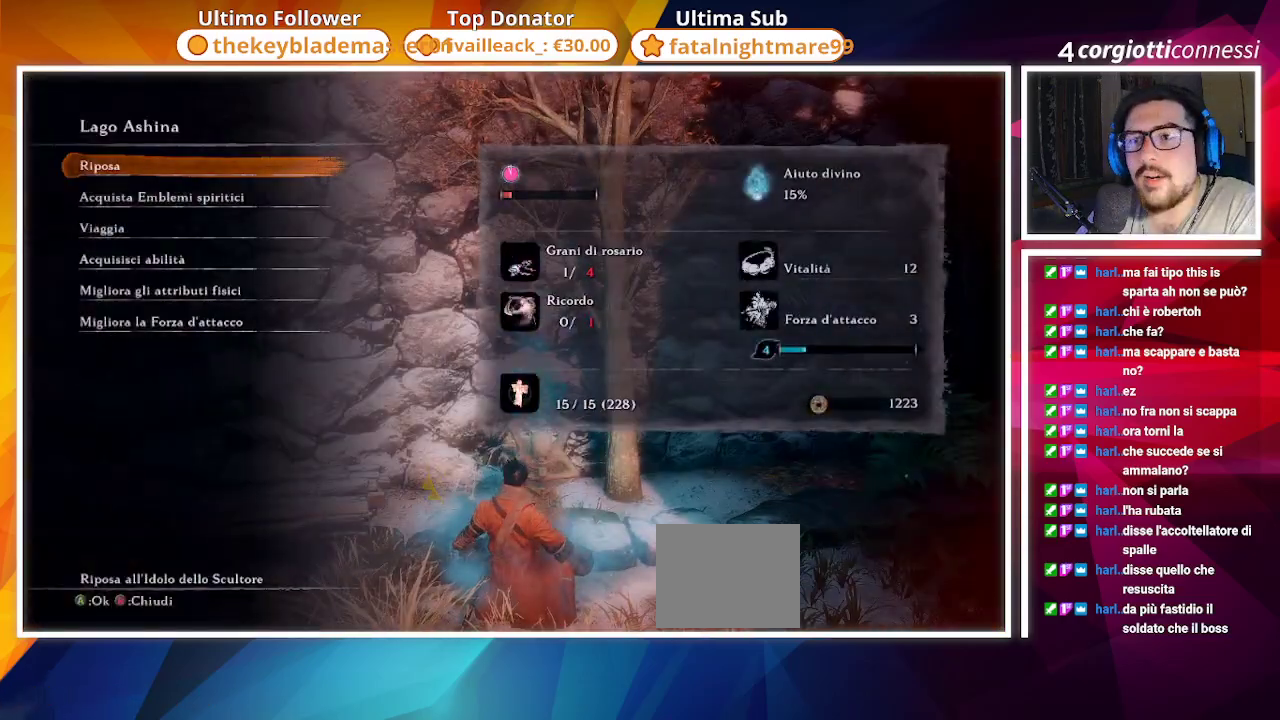
{"dt_ms": 500, "buttons": [], "left_stick": "center", "right_stick": "center", "events": [[183, "CROSS", "down"], [317, "CROSS", "up"]]}
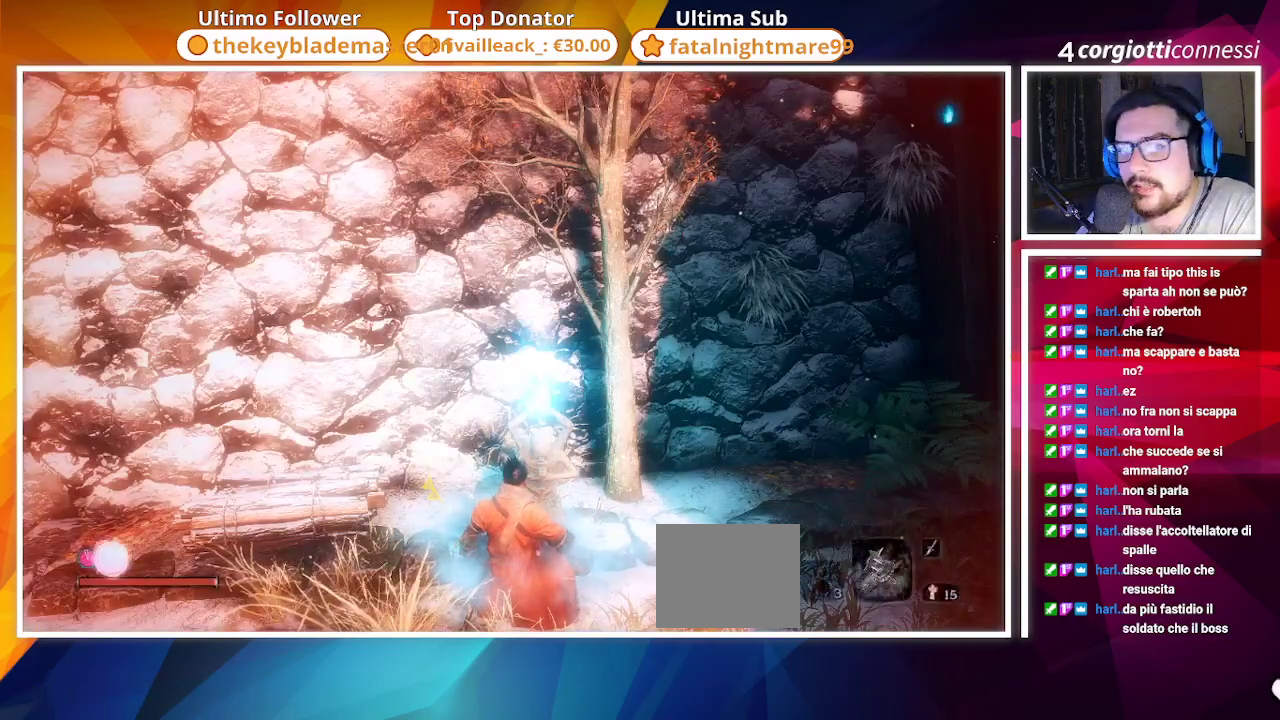
{"dt_ms": 500, "buttons": [], "left_stick": "center", "right_stick": "center", "events": []}
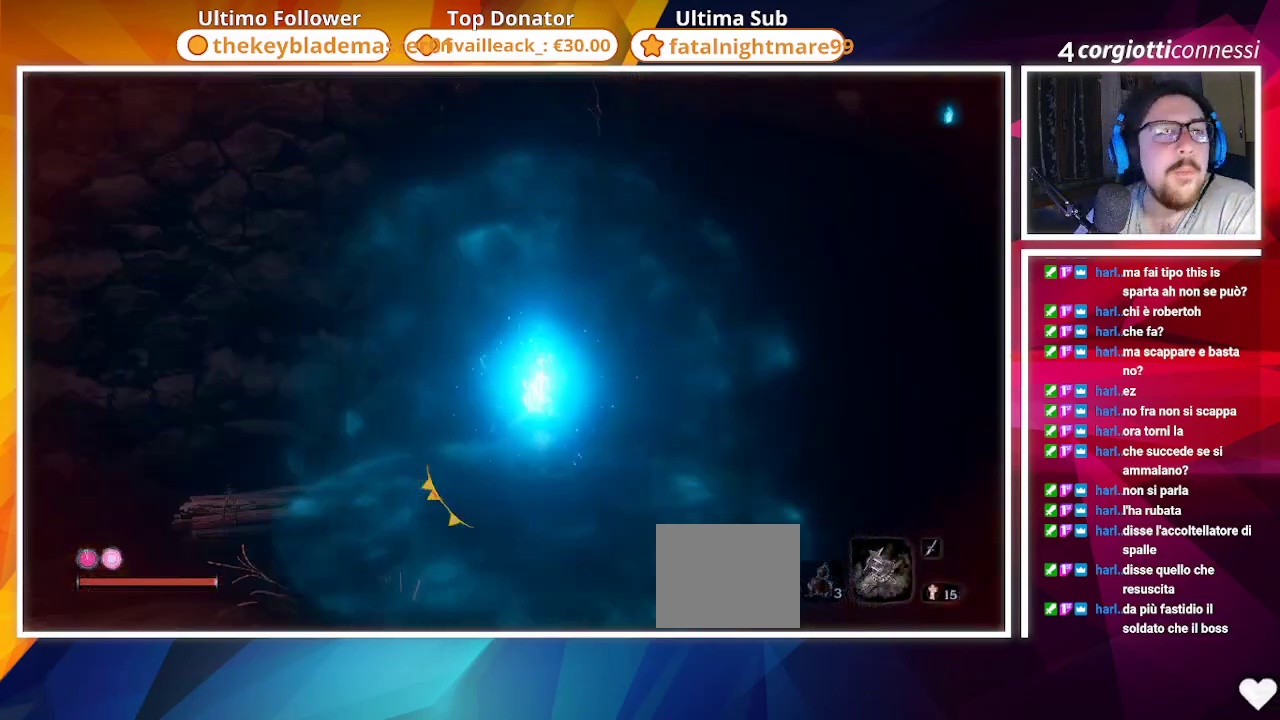
{"dt_ms": 500, "buttons": [], "left_stick": "center", "right_stick": "center", "events": []}
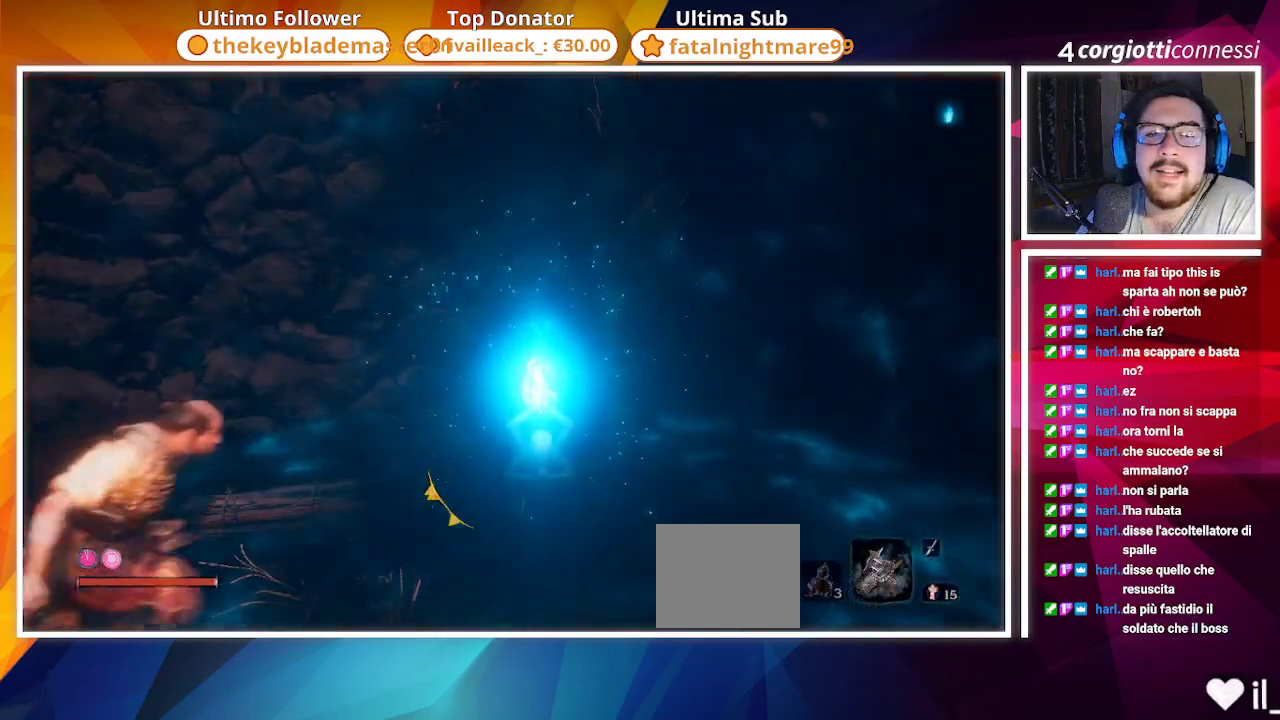
{"dt_ms": 500, "buttons": [], "left_stick": "center", "right_stick": "center", "events": []}
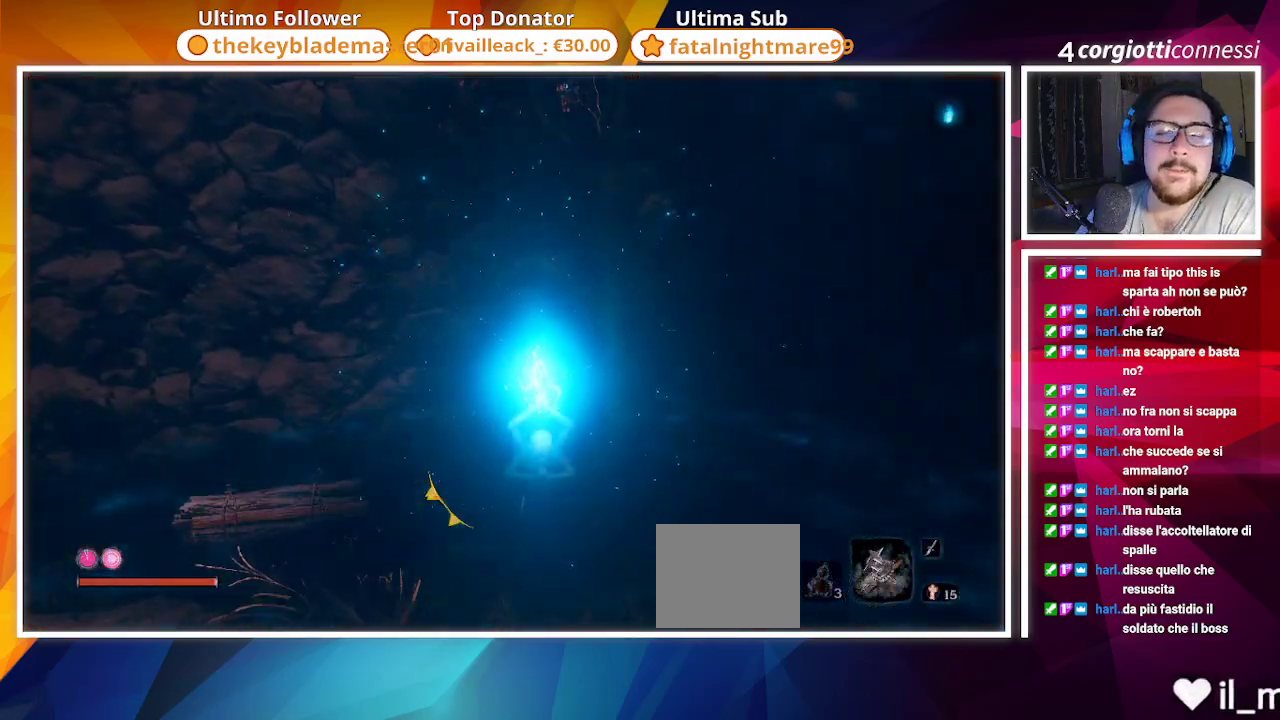
{"dt_ms": 500, "buttons": [], "left_stick": "center", "right_stick": "left", "events": [[267, "right_stick", "left"]]}
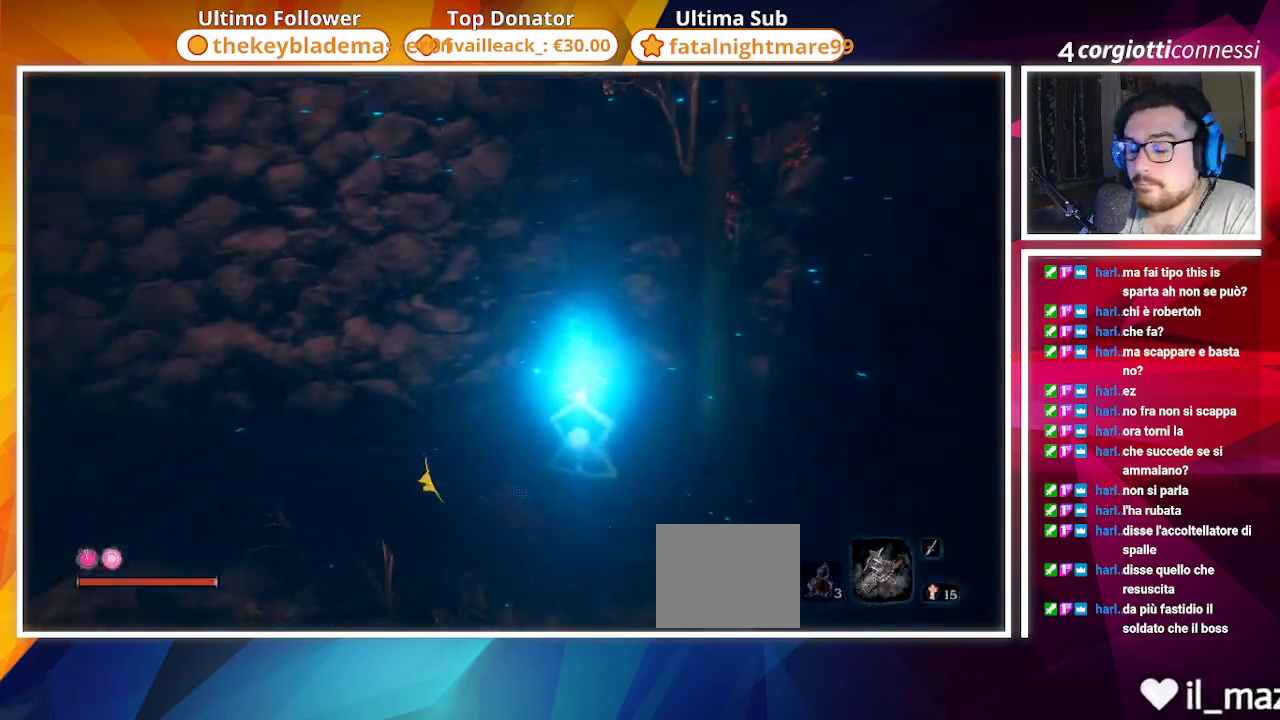
{"dt_ms": 500, "buttons": [], "left_stick": "center", "right_stick": "center", "events": [[133, "right_stick", "center"]]}
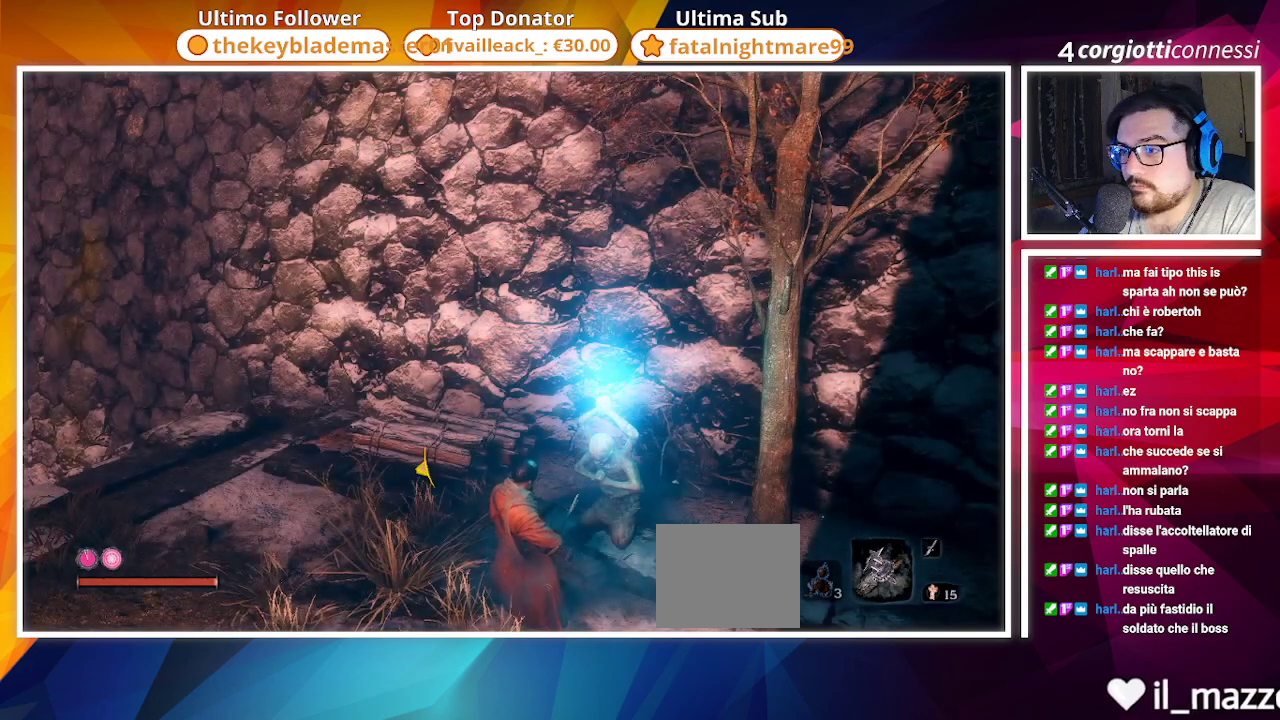
{"dt_ms": 500, "buttons": [], "left_stick": "center", "right_stick": "center", "events": []}
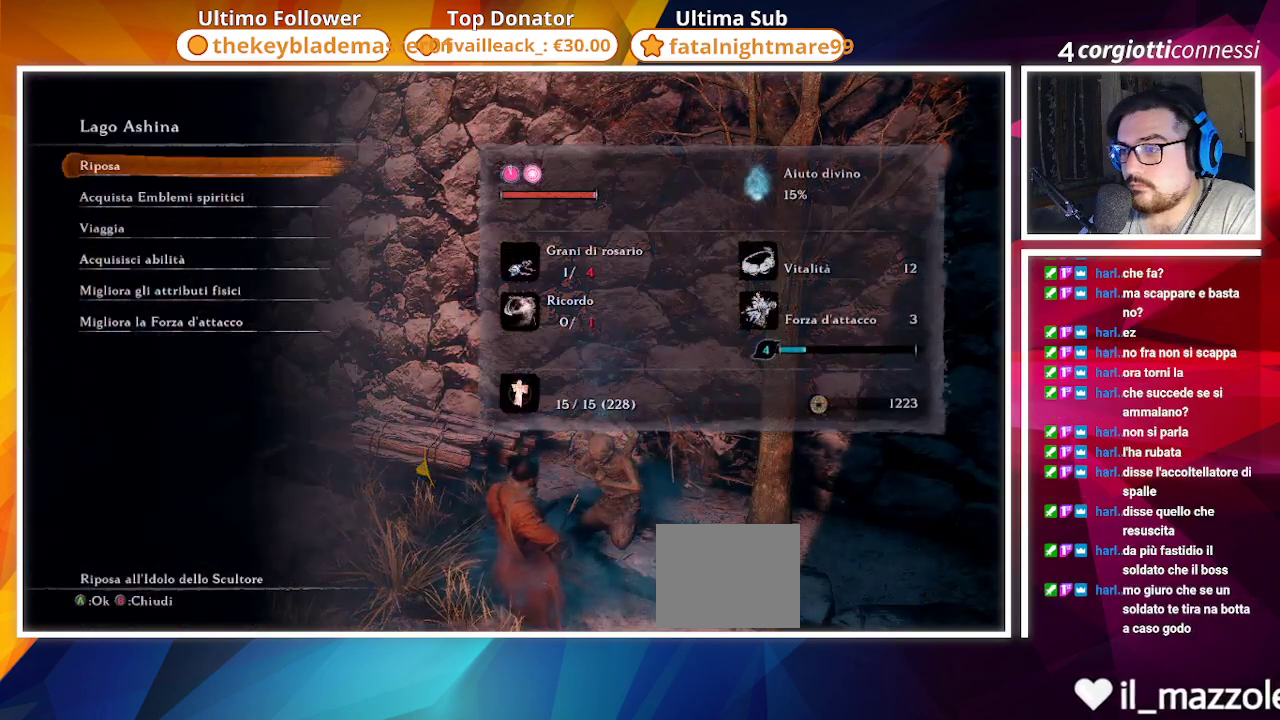
{"dt_ms": 500, "buttons": [], "left_stick": "center", "right_stick": "center", "events": []}
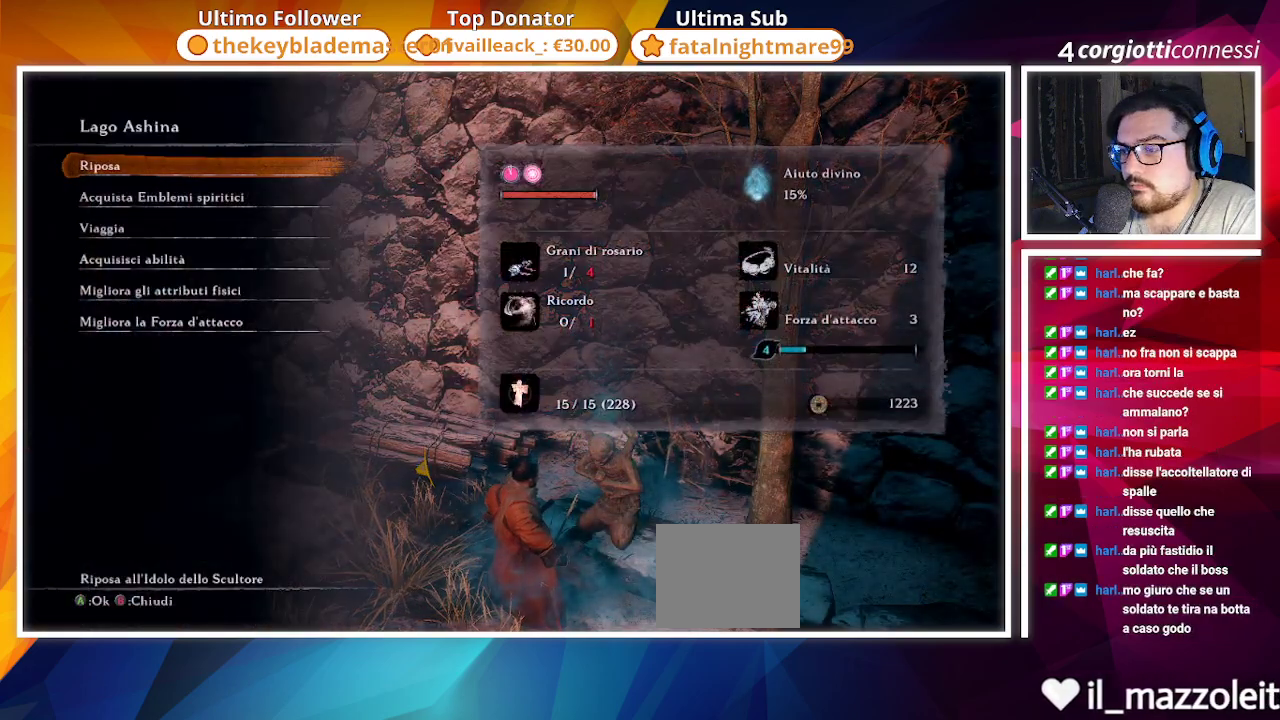
{"dt_ms": 500, "buttons": [], "left_stick": "center", "right_stick": "center", "events": []}
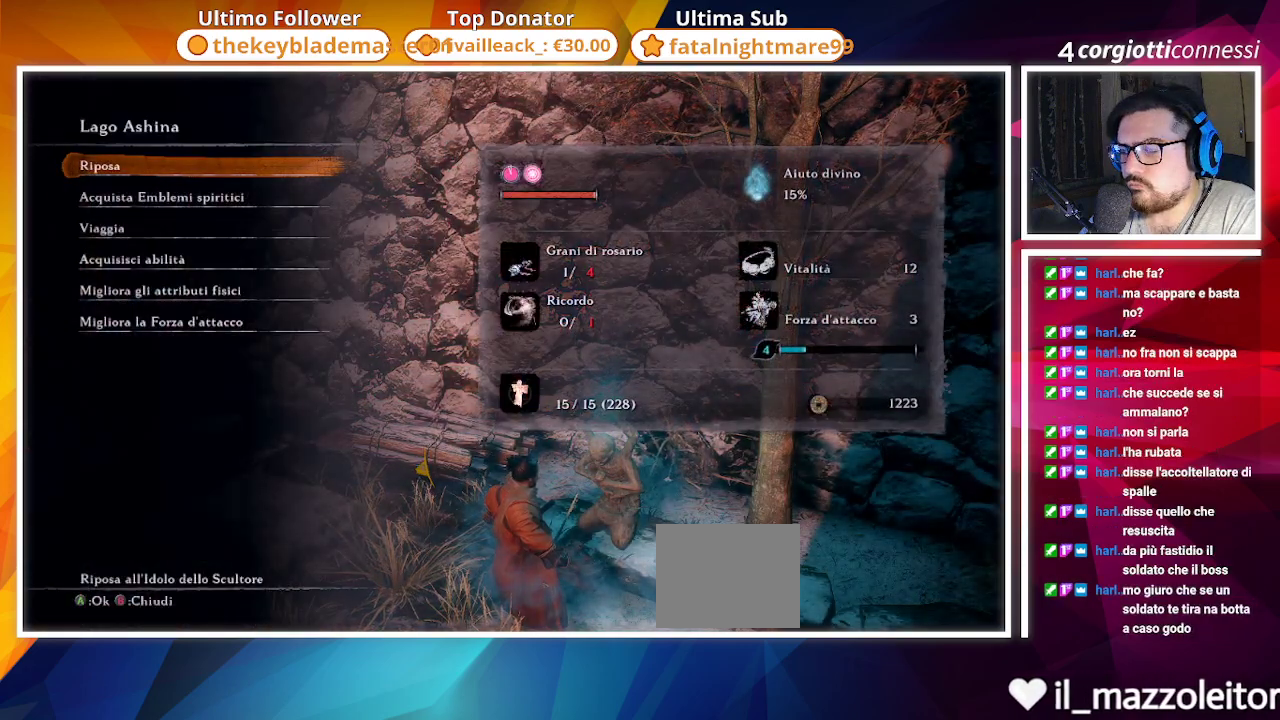
{"dt_ms": 500, "buttons": [], "left_stick": "center", "right_stick": "center", "events": [[17, "DPAD_DOWN", "down"], [100, "DPAD_DOWN", "up"], [233, "DPAD_DOWN", "down"], [300, "DPAD_DOWN", "up"]]}
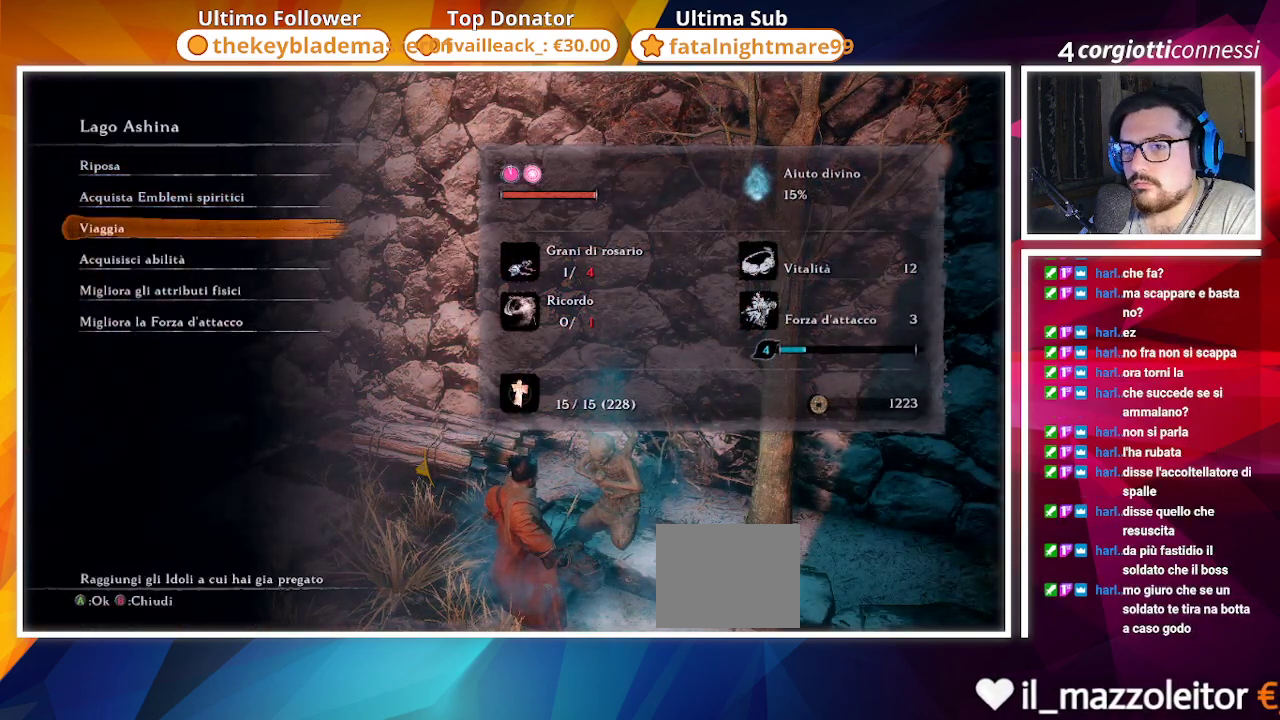
{"dt_ms": 500, "buttons": [], "left_stick": "center", "right_stick": "center", "events": [[67, "CROSS", "down"], [217, "CROSS", "up"]]}
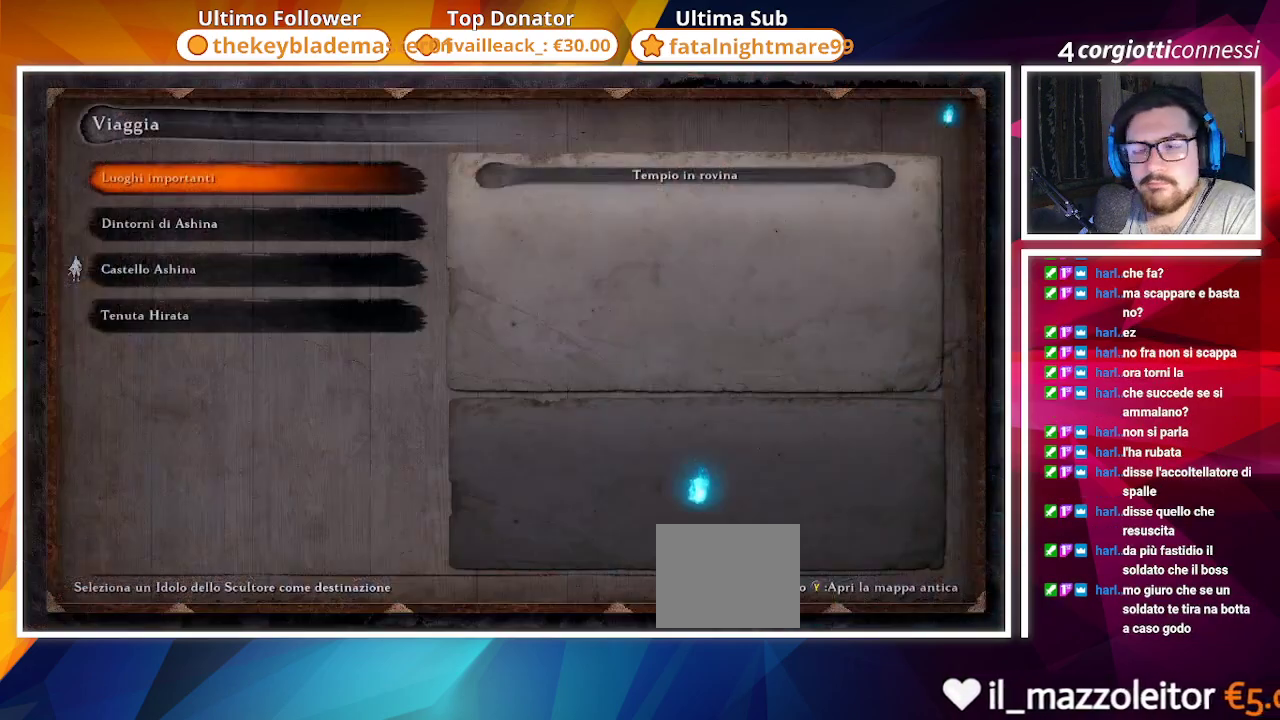
{"dt_ms": 1000, "buttons": [], "left_stick": "center", "right_stick": "center"}
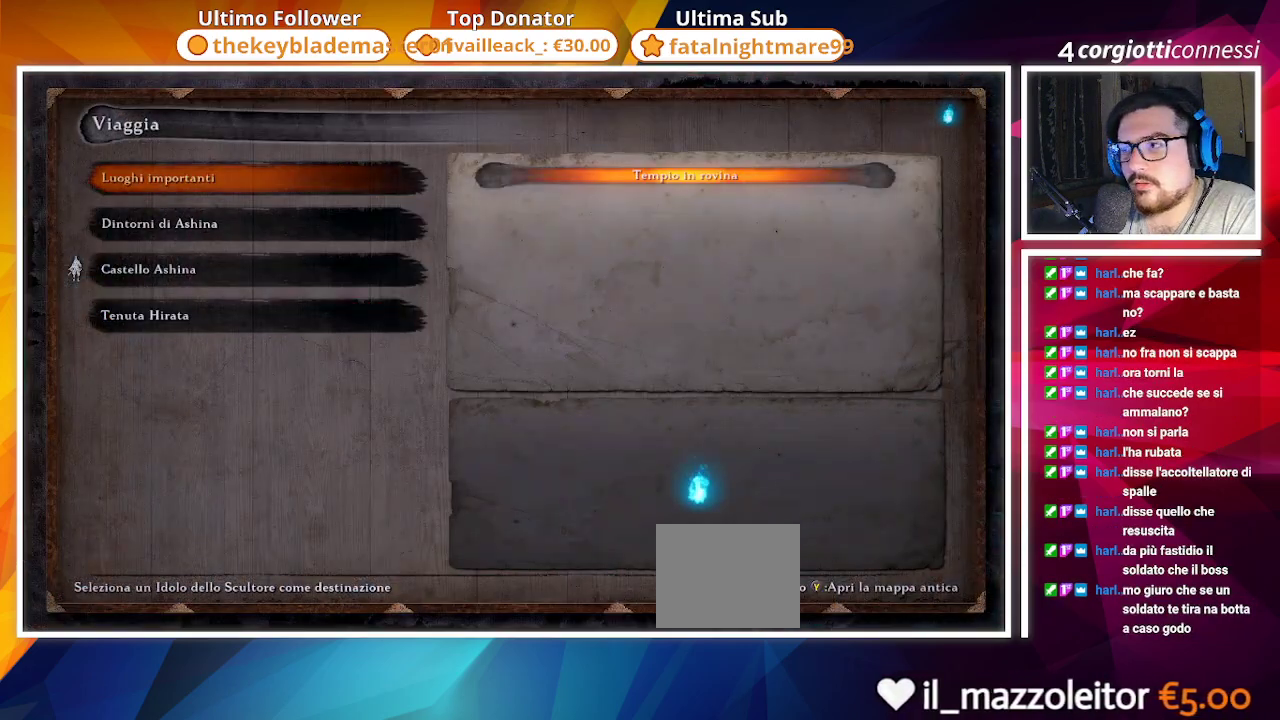
{"dt_ms": 500, "buttons": [], "left_stick": "center", "right_stick": "center", "events": [[183, "CROSS", "down"], [300, "CROSS", "up"]]}